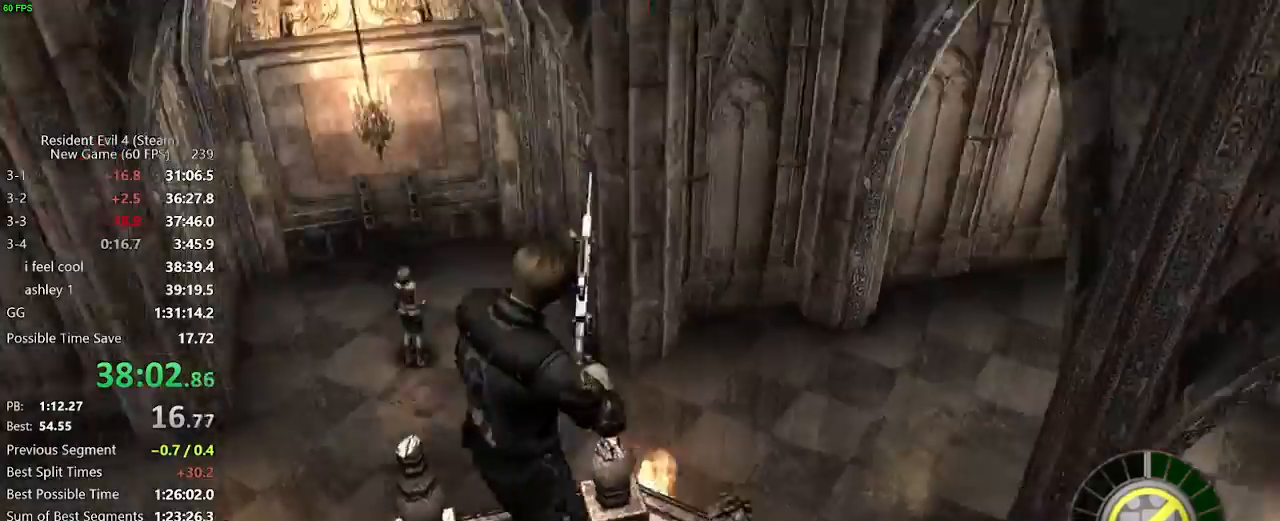
Gameplay with keyboard and mouse; each line is a JSON object with the keys and mouse buttons held at the frame after it. "events" lists presses ("down") and releases ("up") of "a", "backspace", "c", "ctrl_l", "ctrl_r", "d", "e", "f", "g", "q", "r", "return", "s", "shift_r", "space", "tab", "v", "w", "x", "z", "mouse_left", "mouse_wheel" and "mouse_right" between this image and that frame as [ms after this image, input, new state], when the widget could be followed in between. "mouse_left", "mouse_wheel", "mouse_right" = the "left", "wheel", "right" buttons of the "mouse" list. No other keys are recorded. "wheel" means that the mouse wheel is clicked or scrolled. Not read: mouse_move.
{"keys": ["d", "w"], "mouse": [], "events": [[100, "mouse_right", "down"], [200, "mouse_right", "up"]]}
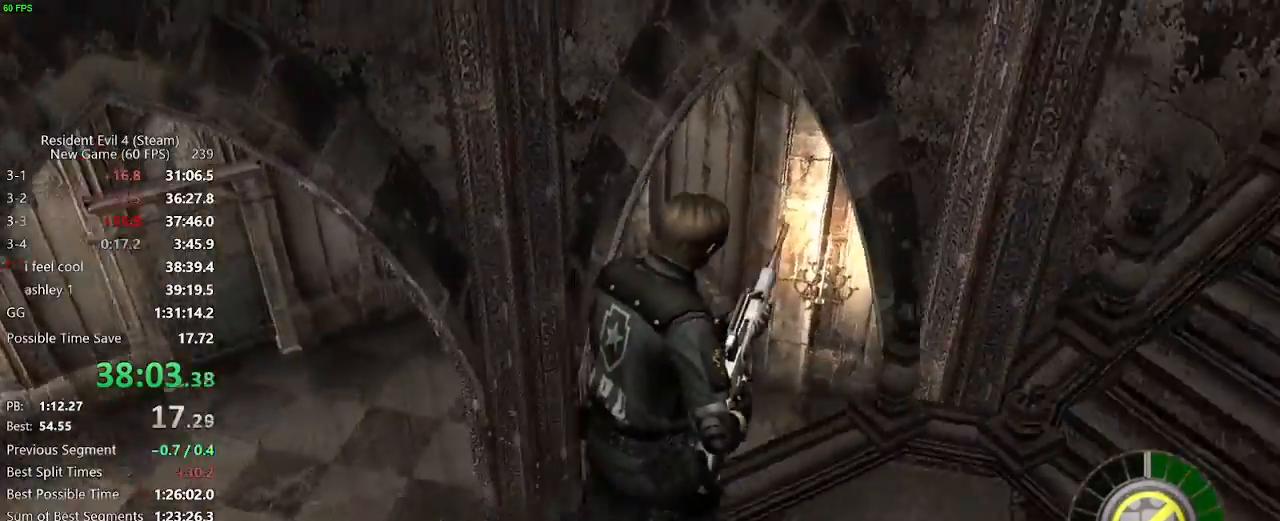
{"keys": ["d", "w"], "mouse": [], "events": []}
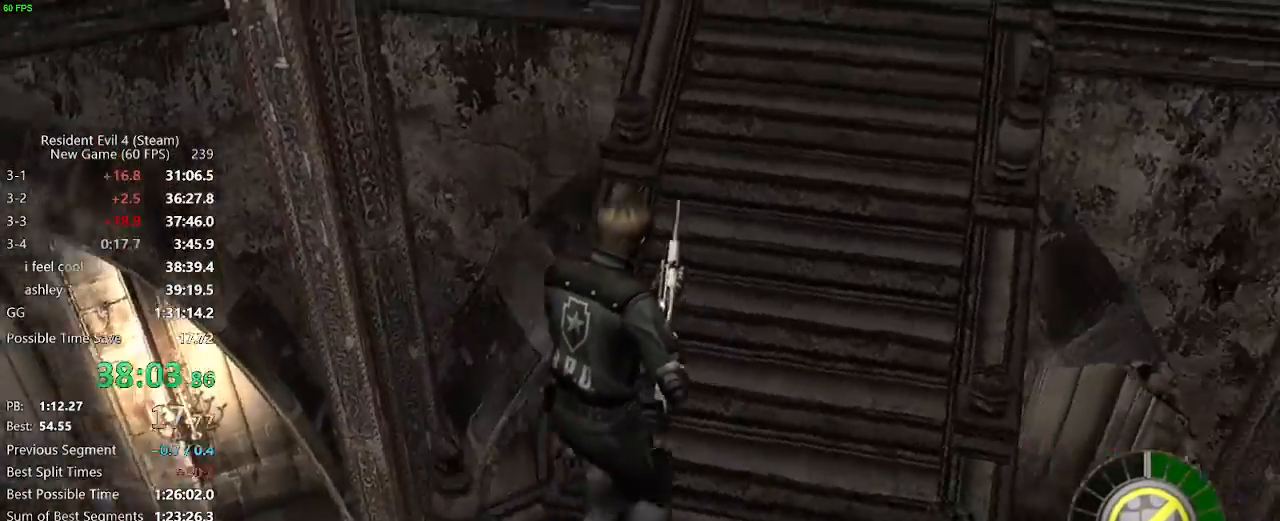
{"keys": ["w"], "mouse": [], "events": [[133, "d", "up"], [383, "d", "down"], [467, "d", "up"]]}
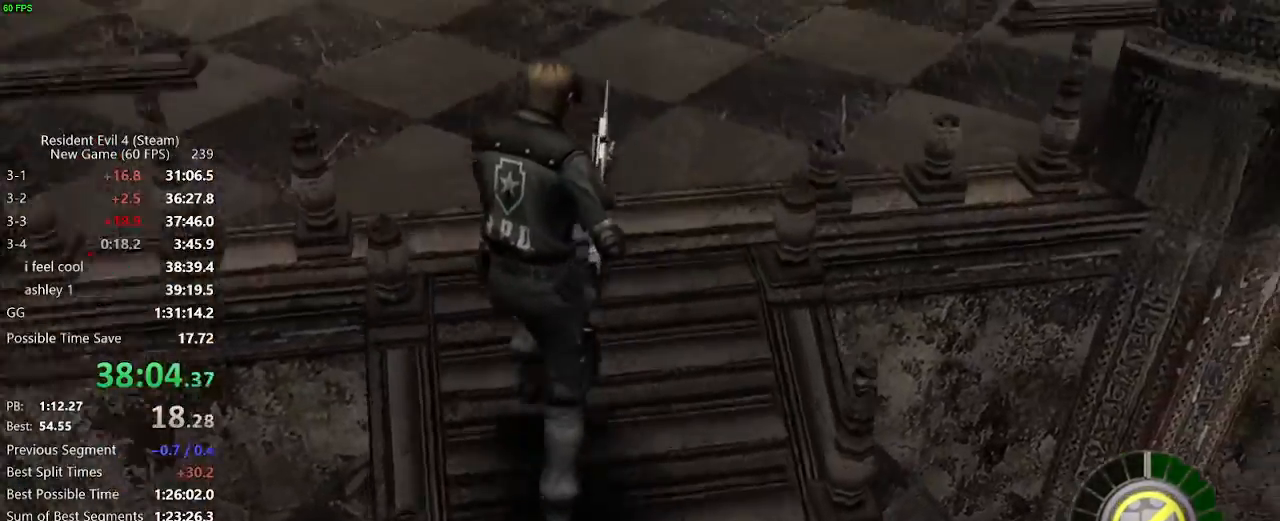
{"keys": ["w"], "mouse": [], "events": [[117, "d", "down"], [150, "d", "up"]]}
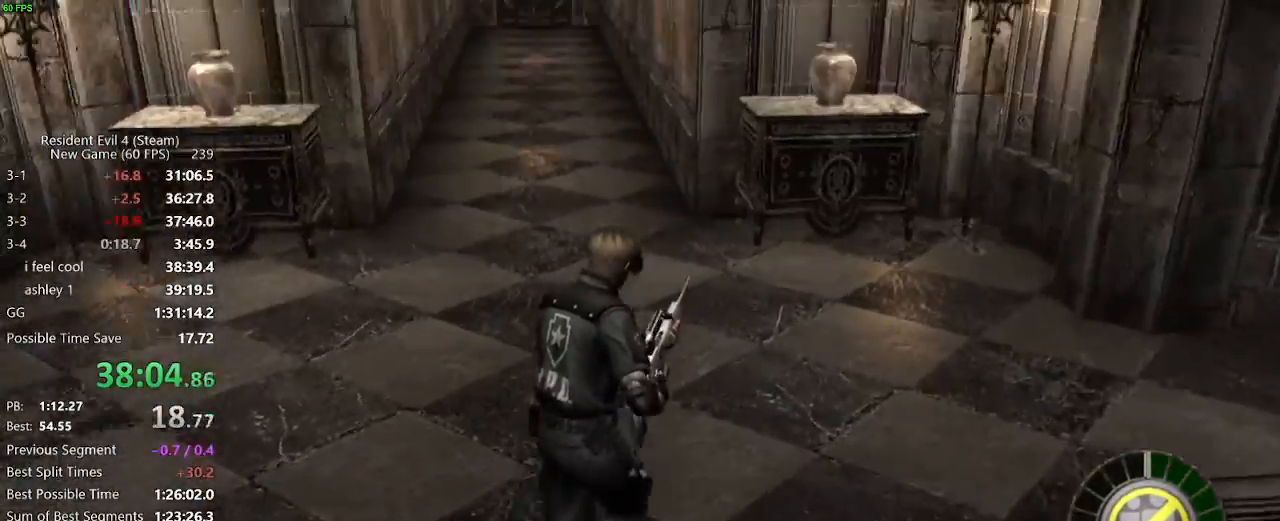
{"keys": ["d", "w"], "mouse": [], "events": [[500, "d", "down"]]}
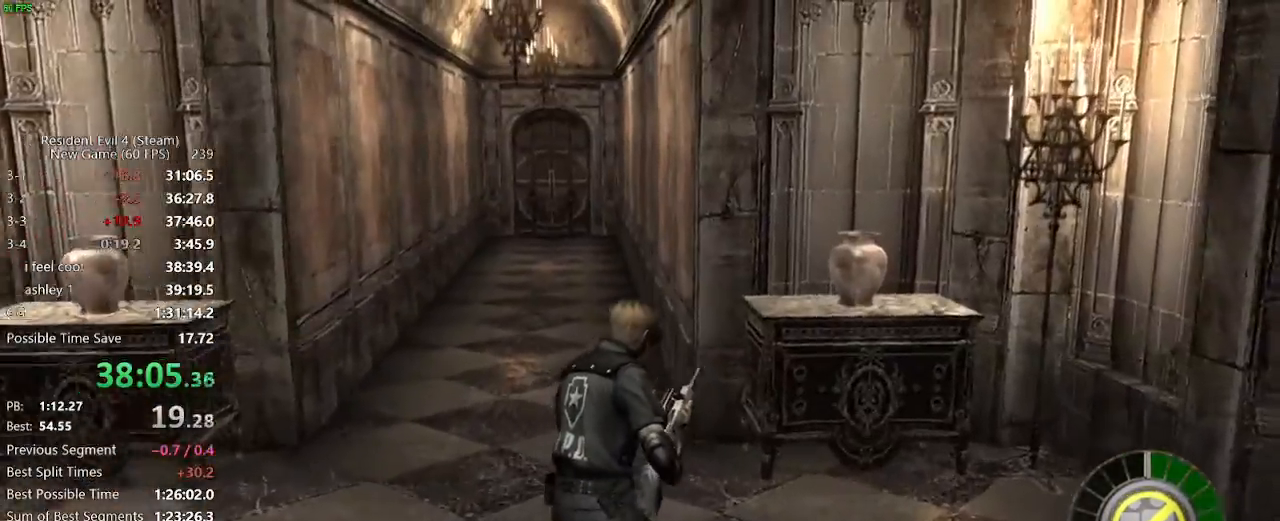
{"keys": ["w"], "mouse": [], "events": [[50, "d", "up"], [183, "d", "down"], [283, "d", "up"]]}
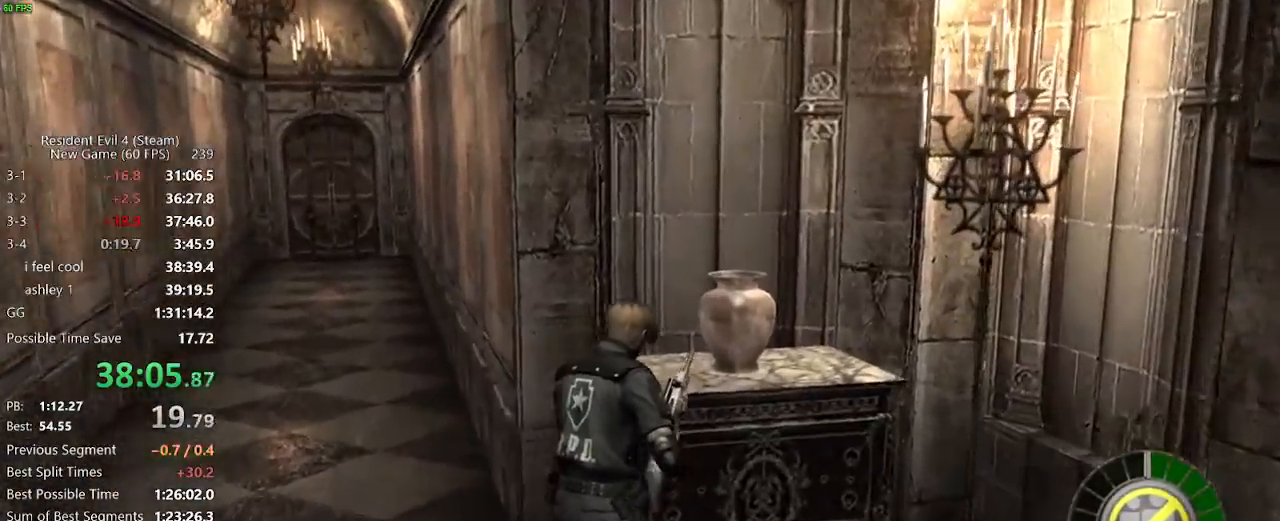
{"keys": ["space", "w"], "mouse": ["left"], "events": [[150, "space", "down"], [200, "mouse_left", "down"]]}
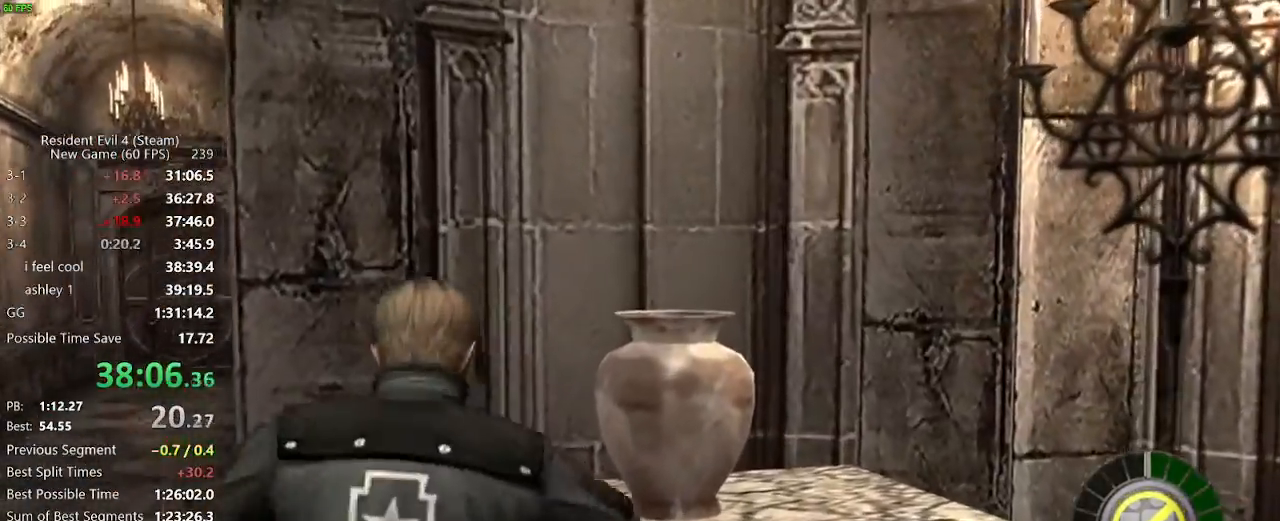
{"keys": ["w"], "mouse": [], "events": [[333, "f", "down"], [350, "space", "up"], [400, "f", "up"], [400, "mouse_left", "up"]]}
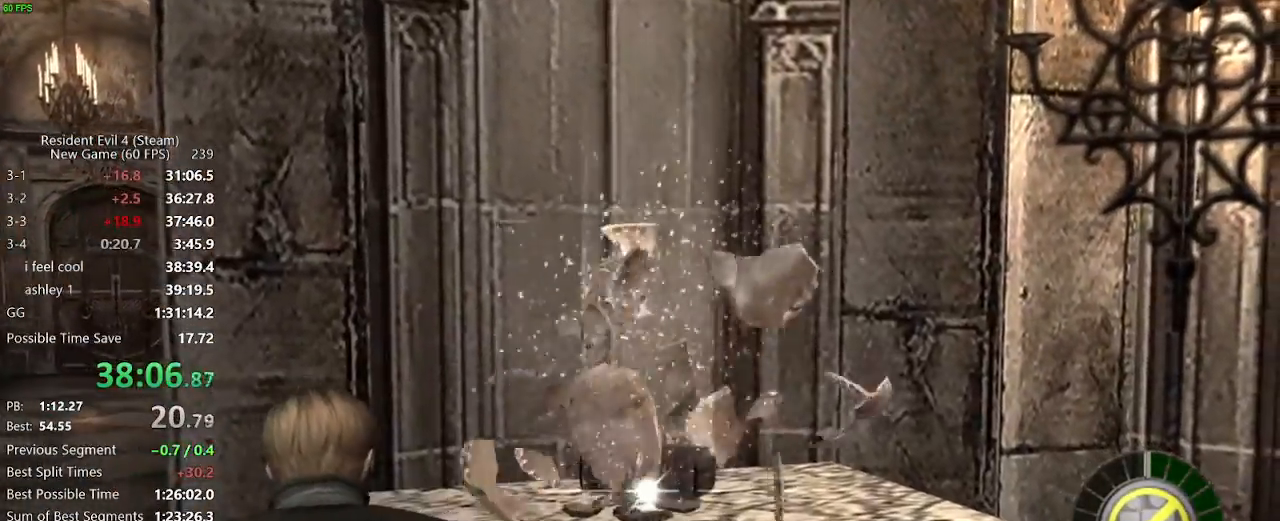
{"keys": ["w"], "mouse": [], "events": [[417, "f", "down"], [467, "f", "up"]]}
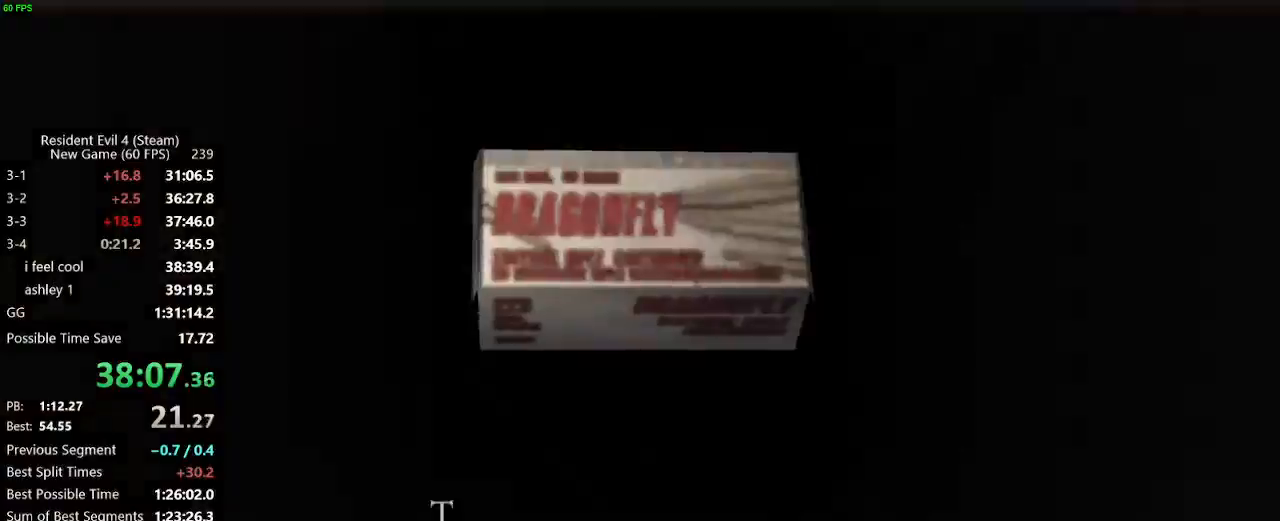
{"keys": ["d", "s"], "mouse": [], "events": [[17, "f", "down"], [67, "f", "up"], [67, "w", "up"], [100, "f", "down"], [150, "f", "up"], [250, "s", "down"], [333, "d", "down"], [433, "mouse_right", "down"], [483, "mouse_right", "up"]]}
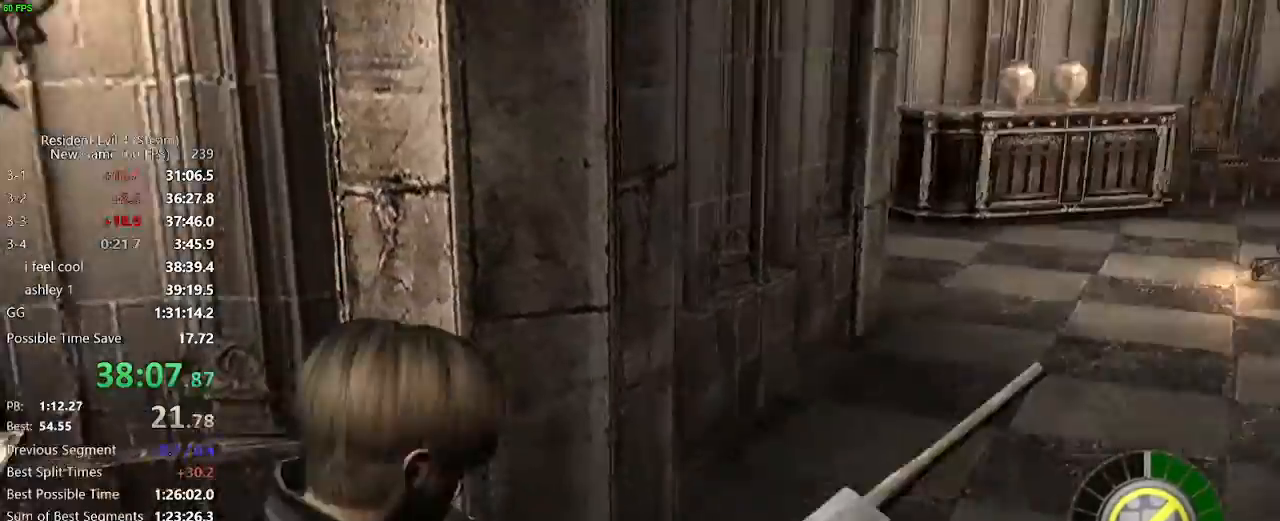
{"keys": ["d", "w"], "mouse": [], "events": [[83, "s", "up"], [317, "w", "down"]]}
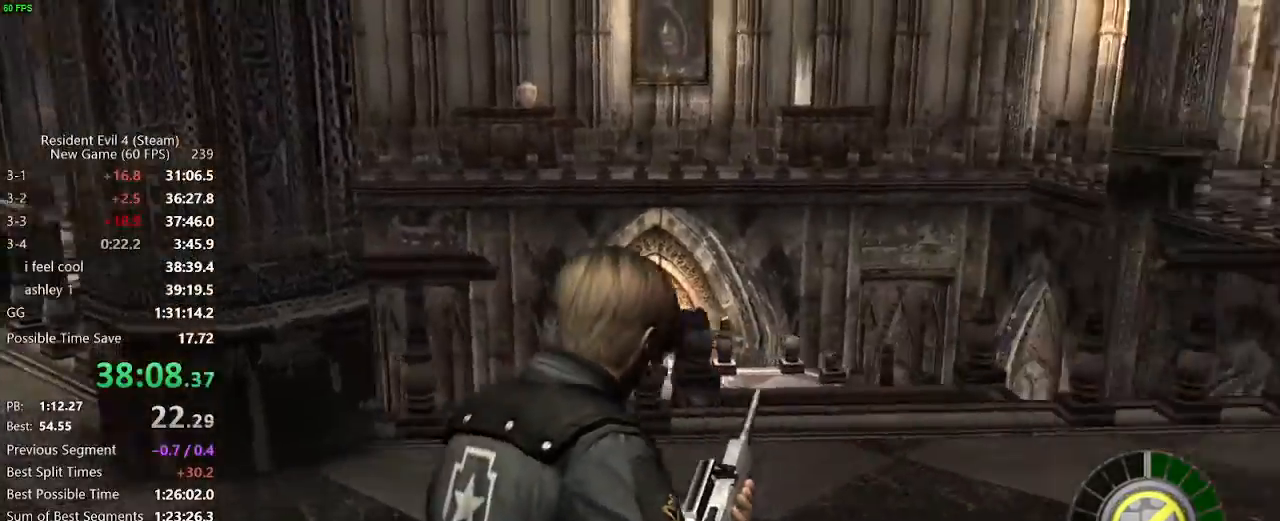
{"keys": ["w"], "mouse": [], "events": [[100, "d", "up"], [283, "a", "down"], [417, "a", "up"]]}
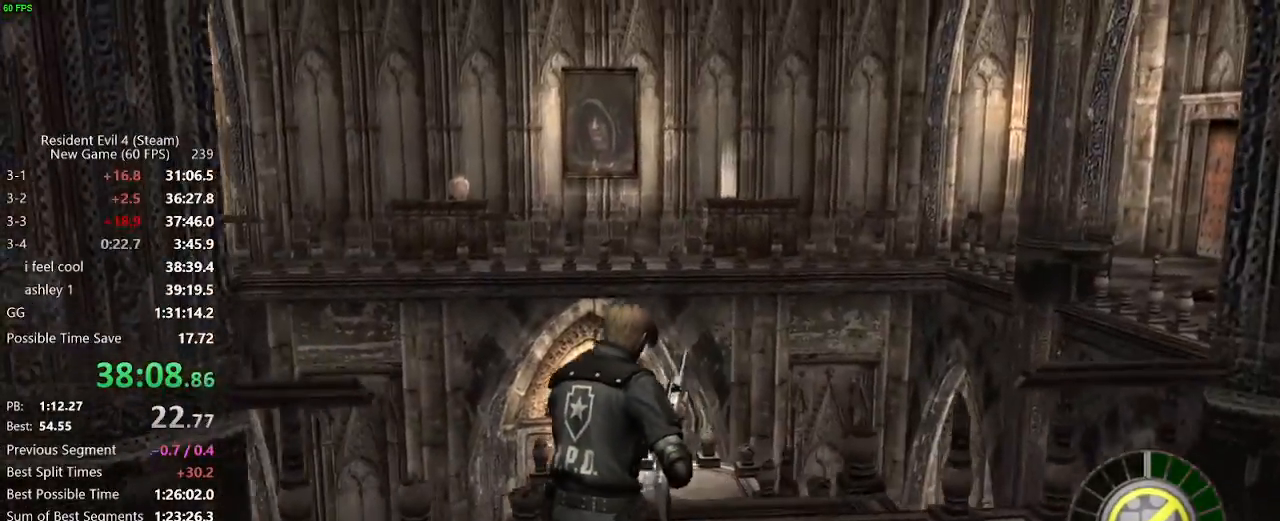
{"keys": ["w"], "mouse": [], "events": []}
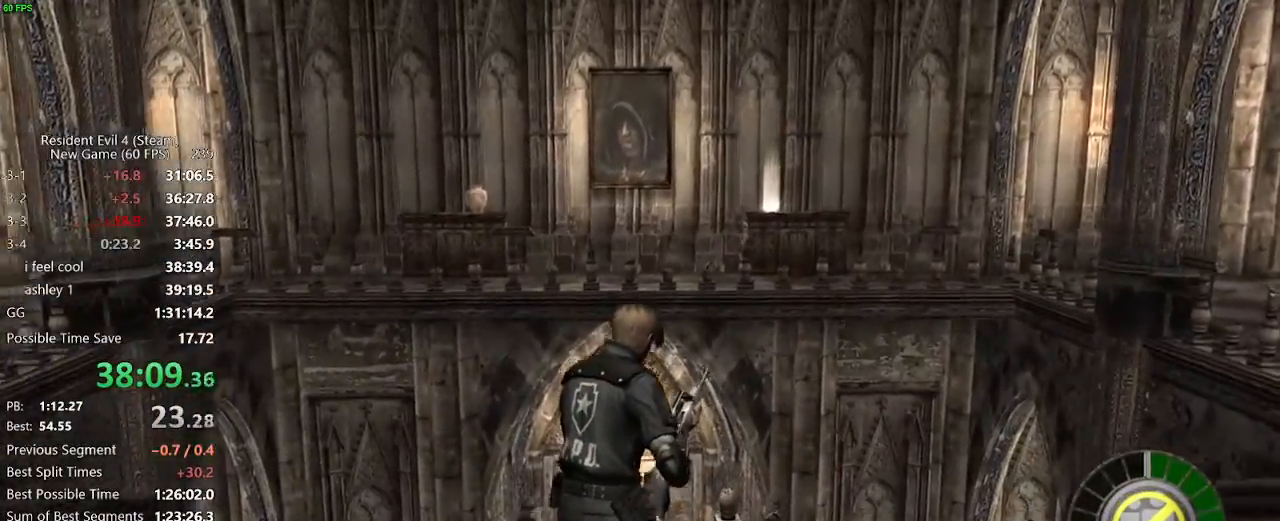
{"keys": ["a", "w"], "mouse": [], "events": [[167, "a", "down"]]}
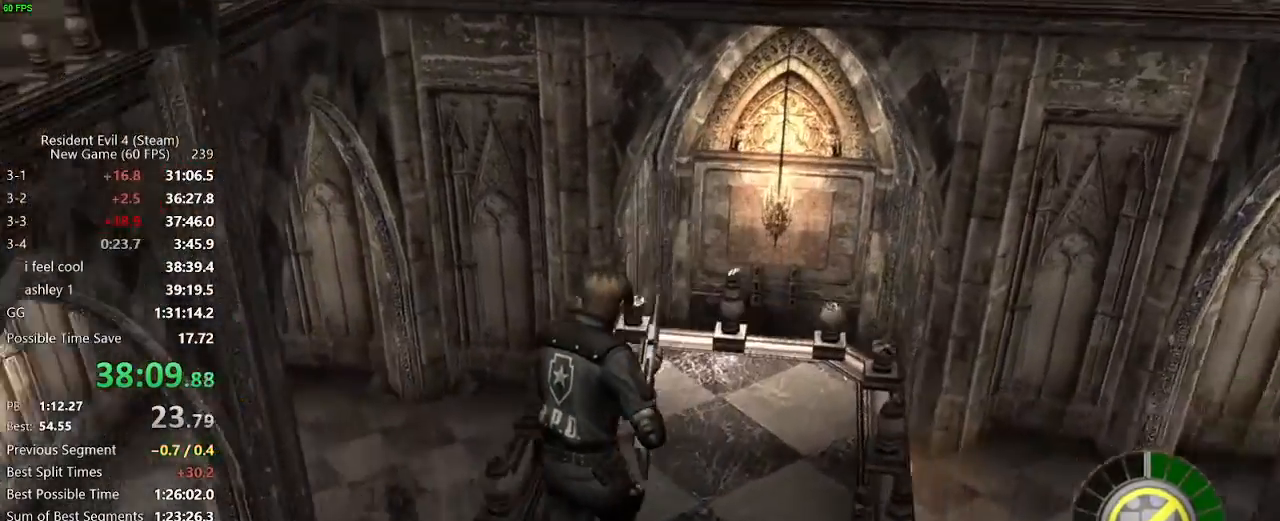
{"keys": ["a", "w"], "mouse": [], "events": [[83, "a", "up"], [133, "a", "down"]]}
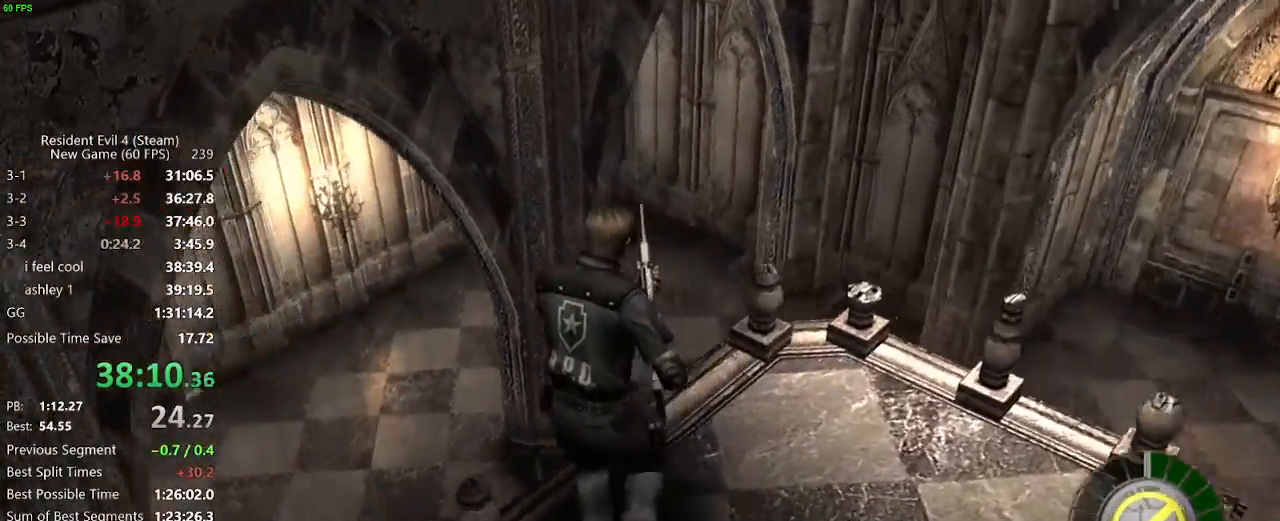
{"keys": [], "mouse": [], "events": [[300, "w", "up"], [483, "a", "up"]]}
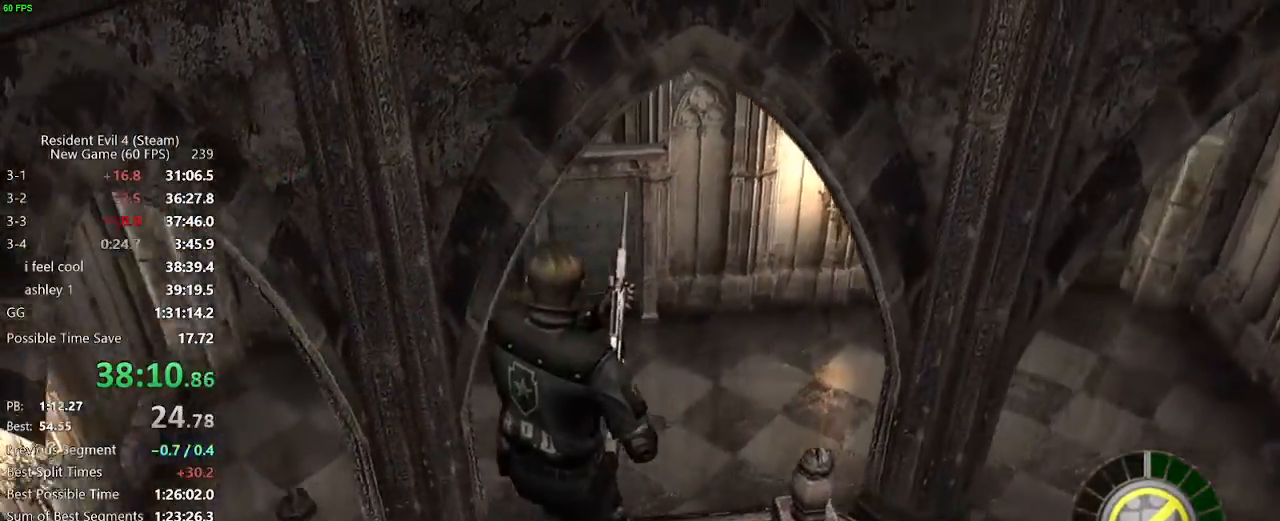
{"keys": ["r"], "mouse": ["right"], "events": [[167, "a", "down"], [267, "a", "up"], [400, "mouse_right", "down"], [500, "r", "down"]]}
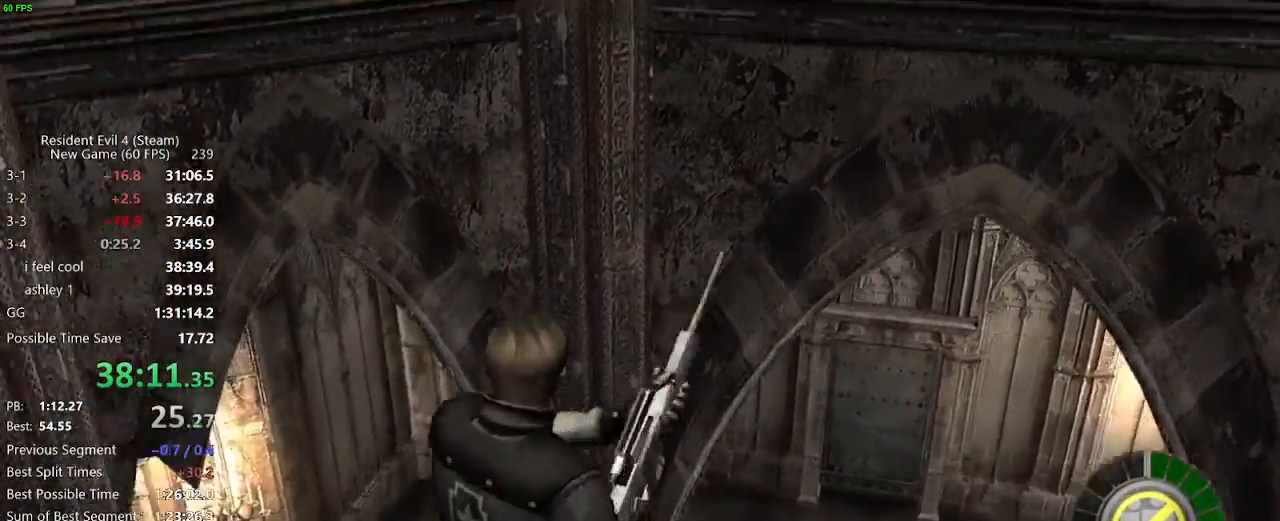
{"keys": [], "mouse": ["right"], "events": [[117, "r", "up"], [183, "r", "down"], [233, "r", "up"]]}
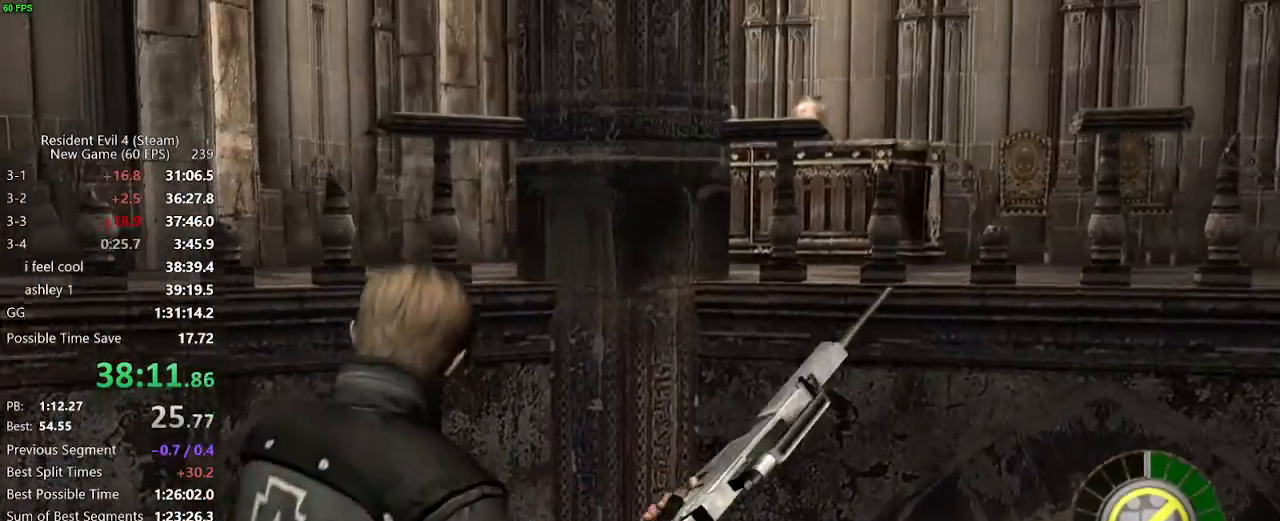
{"keys": [], "mouse": ["right"], "events": []}
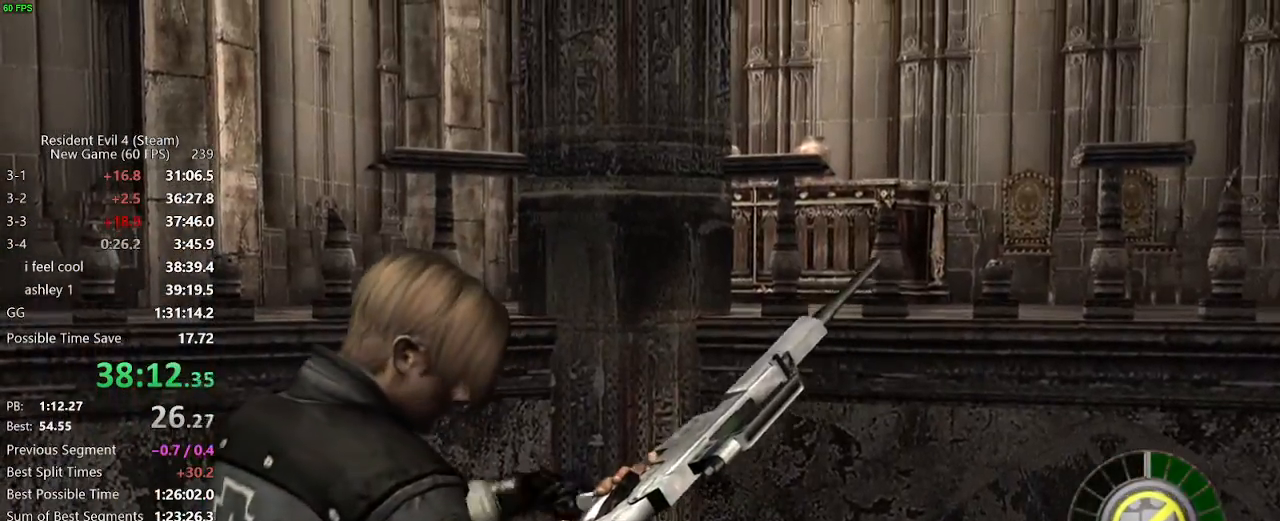
{"keys": [], "mouse": ["right"], "events": []}